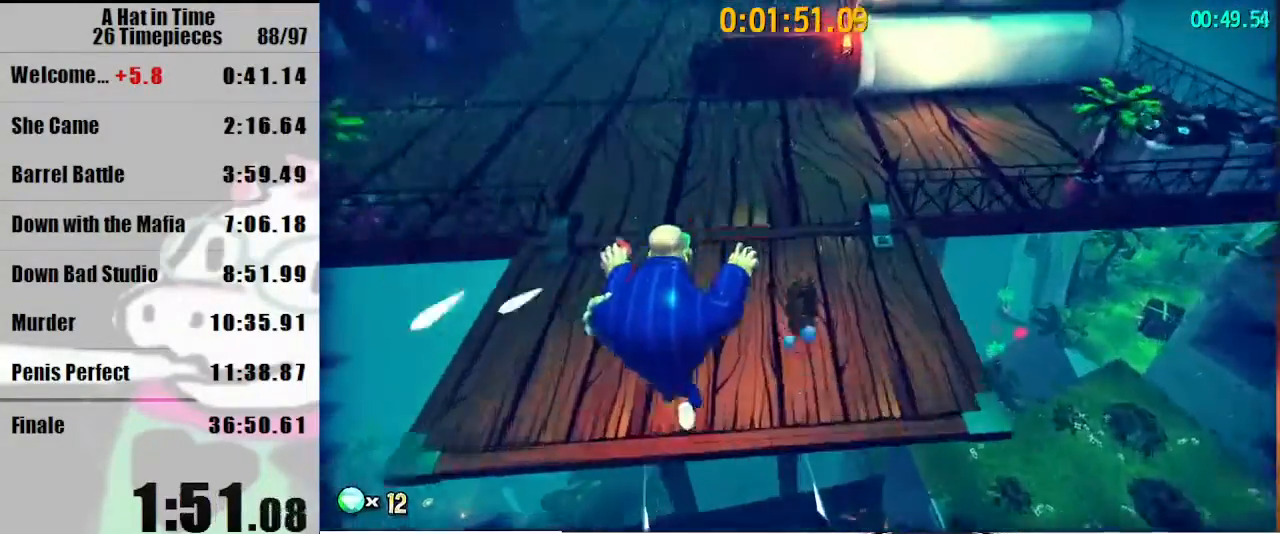
Gameplay with keyboard and mouse; each line is a JSON object with the keys and mouse buttons held at the frame after it. "events" lists presses ("down") and releases ("up") of "a", "d", "e", "lagwarps", "luigi", "q", "s", "shift", "space", "w", "mouse_left", "mouse_right", "mouse_wheel_up" and "mouse_wheel_down" between this image and that frame as [ms after this image, input, new state], when the widget could be followed in between. "mouse_left", "mouse_right", "mouse_wheel_up", "mouse_wheel_down" = the "left", "right", "wheel_up", "wheel_down" buttons of the "mouse" list. No other keys are recorded. Mouse movement is not recorded. Key names are as the overlay labels them; some are game actions (e.g. jump) rather than physical keys.
{"keys": ["shift"], "mouse": [], "events": [[67, "mouse_right", "down"], [167, "mouse_right", "up"], [433, "w", "up"]]}
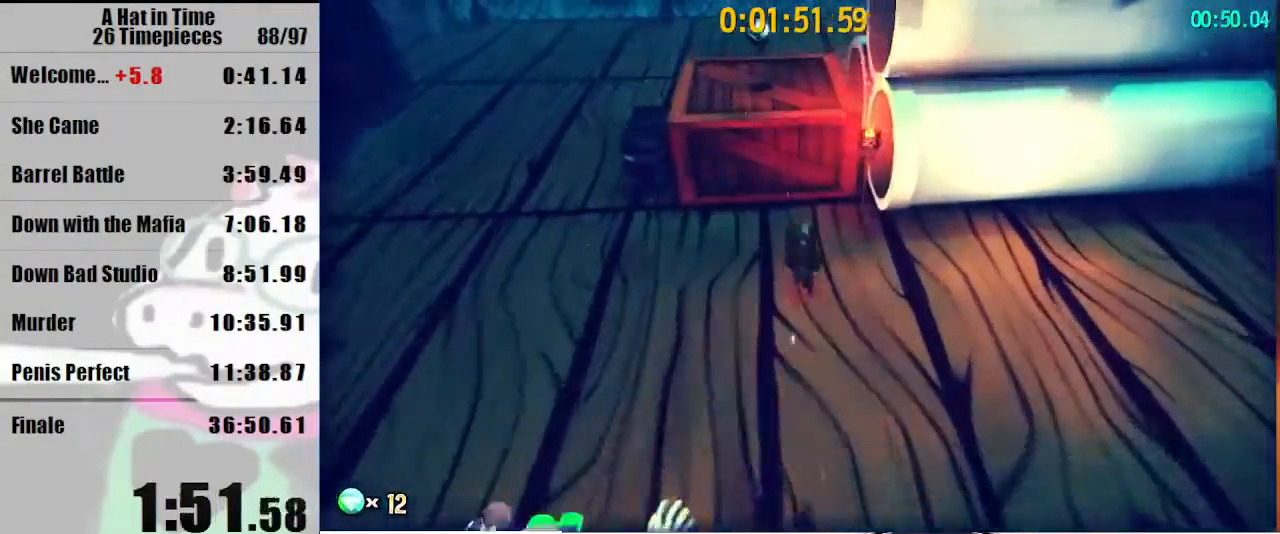
{"keys": ["shift"], "mouse": [], "events": [[133, "a", "down"], [133, "s", "down"], [233, "a", "up"], [267, "s", "up"]]}
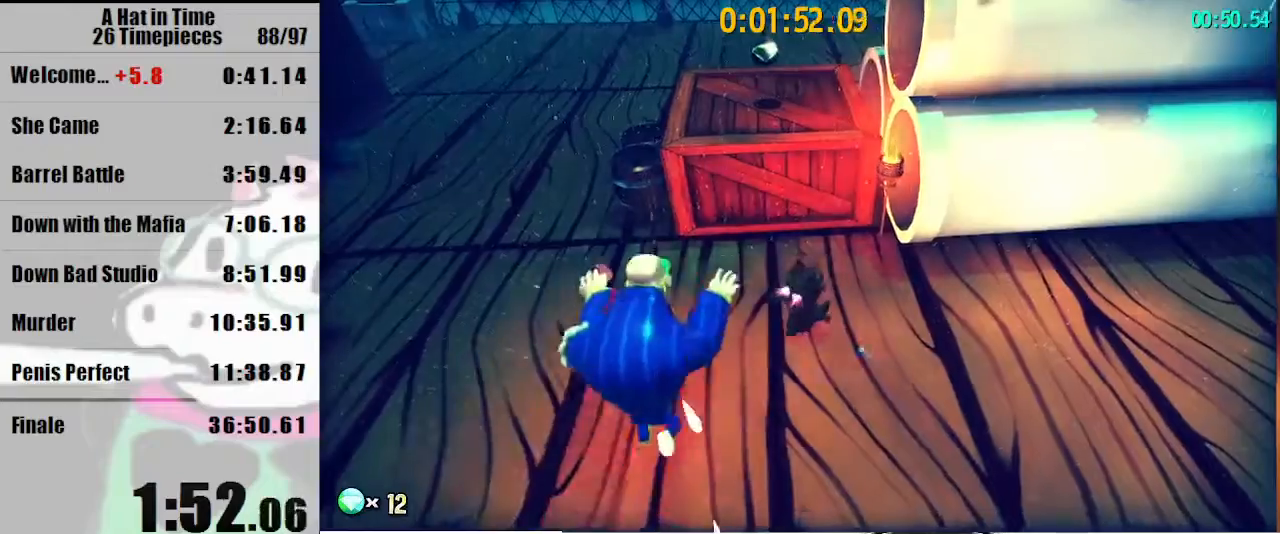
{"keys": ["shift"], "mouse": [], "events": []}
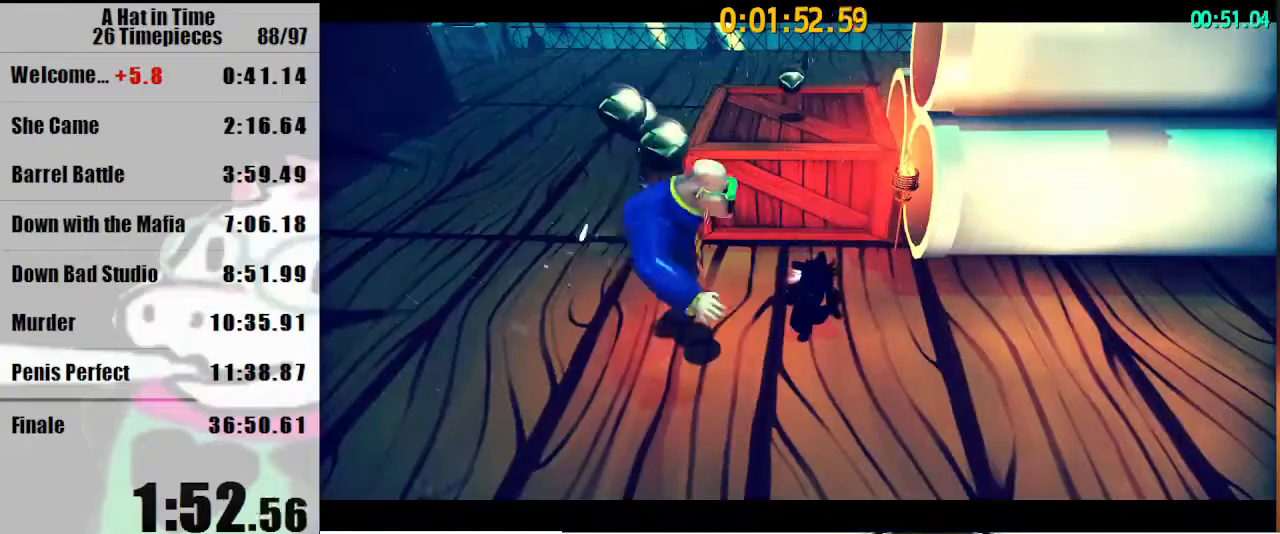
{"keys": ["shift"], "mouse": [], "events": []}
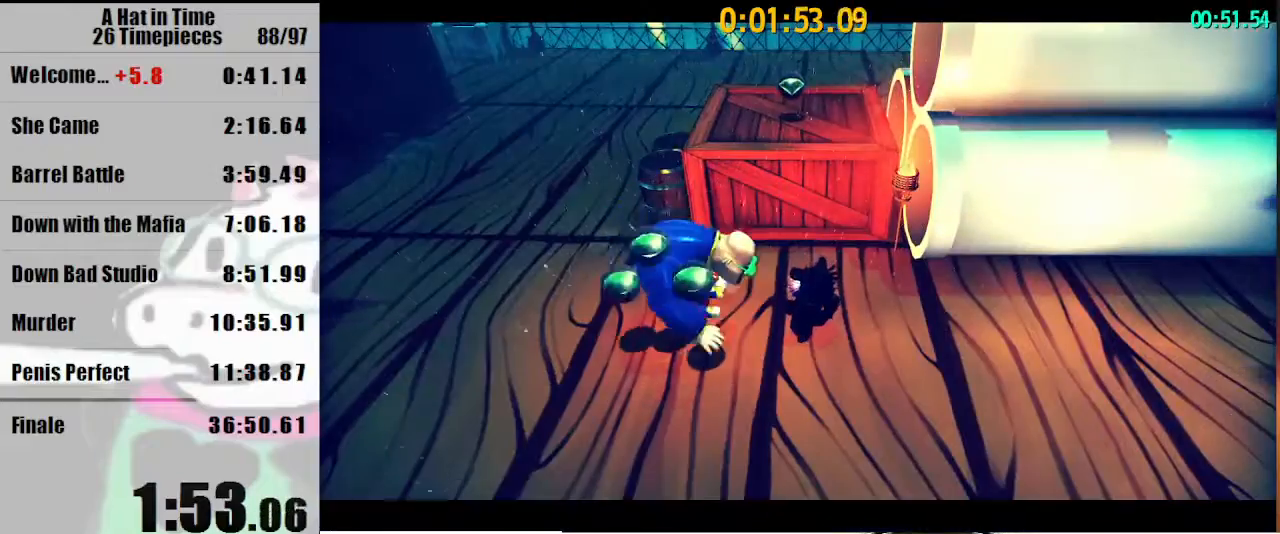
{"keys": ["a", "shift"], "mouse": [], "events": [[467, "a", "down"]]}
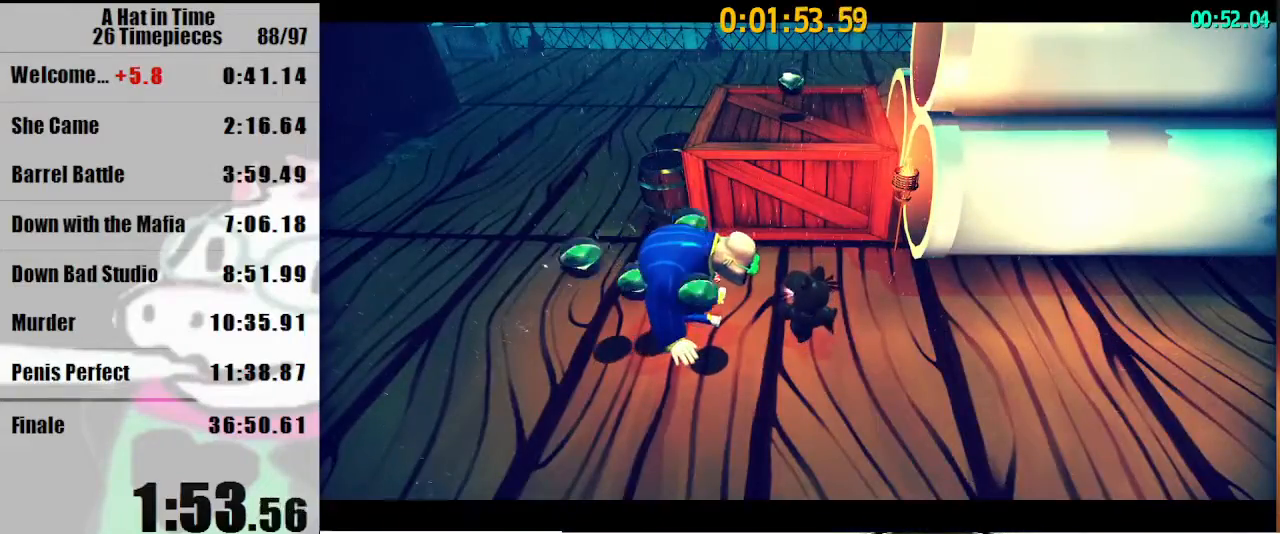
{"keys": ["a", "shift"], "mouse": ["left"], "events": [[433, "mouse_left", "down"]]}
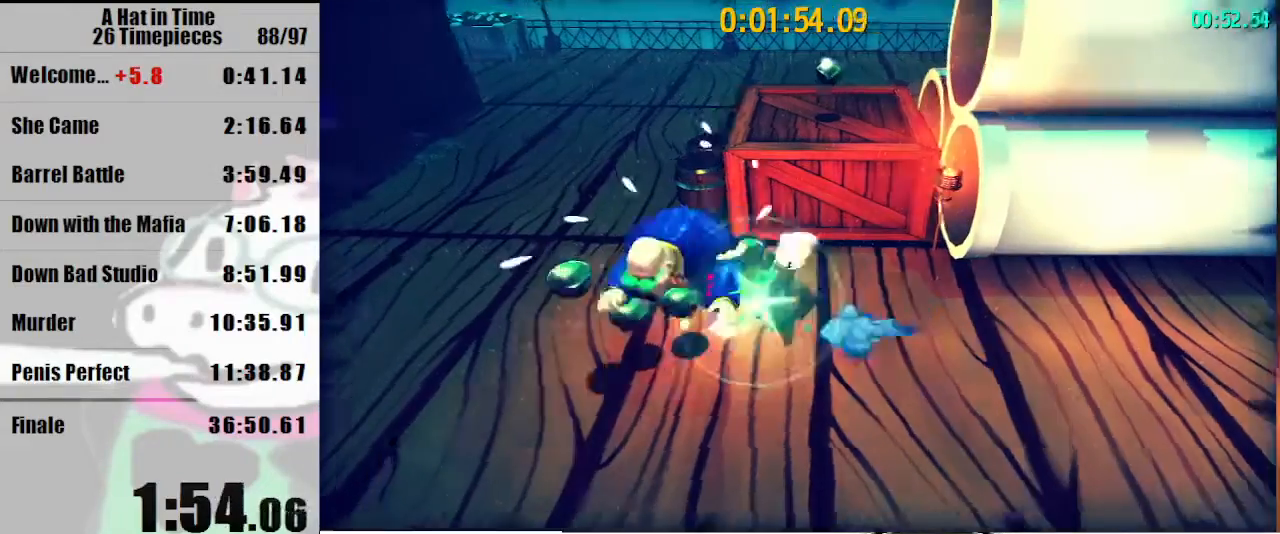
{"keys": ["d", "shift", "w"], "mouse": [], "events": [[100, "mouse_left", "up"], [167, "a", "up"], [200, "d", "down"], [233, "w", "down"]]}
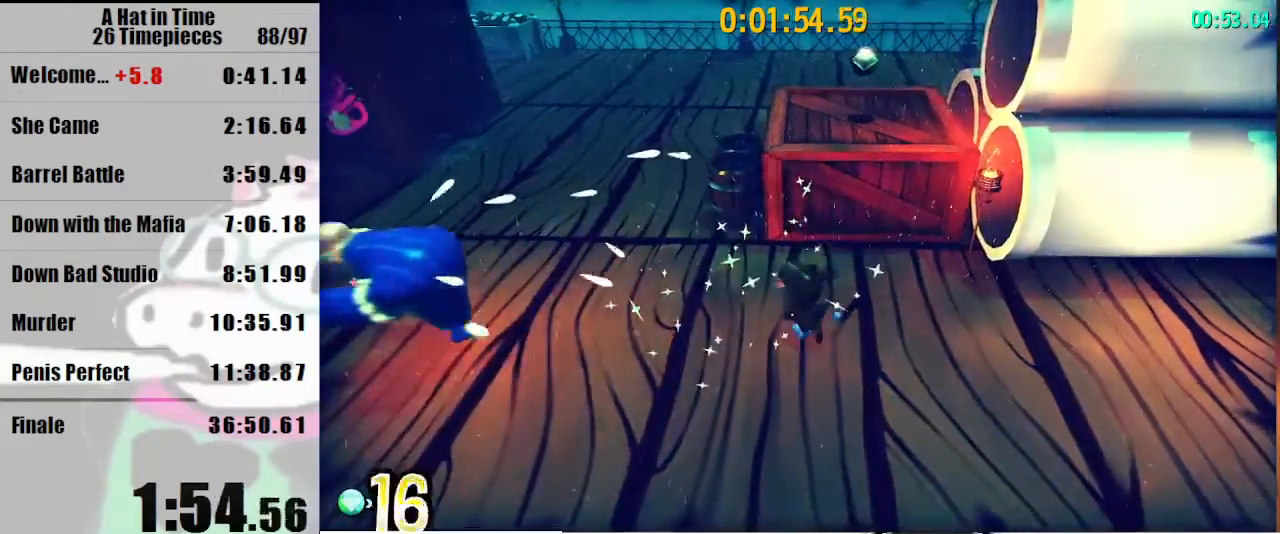
{"keys": ["d", "shift"], "mouse": [], "events": [[133, "space", "down"], [300, "space", "up"], [367, "w", "up"]]}
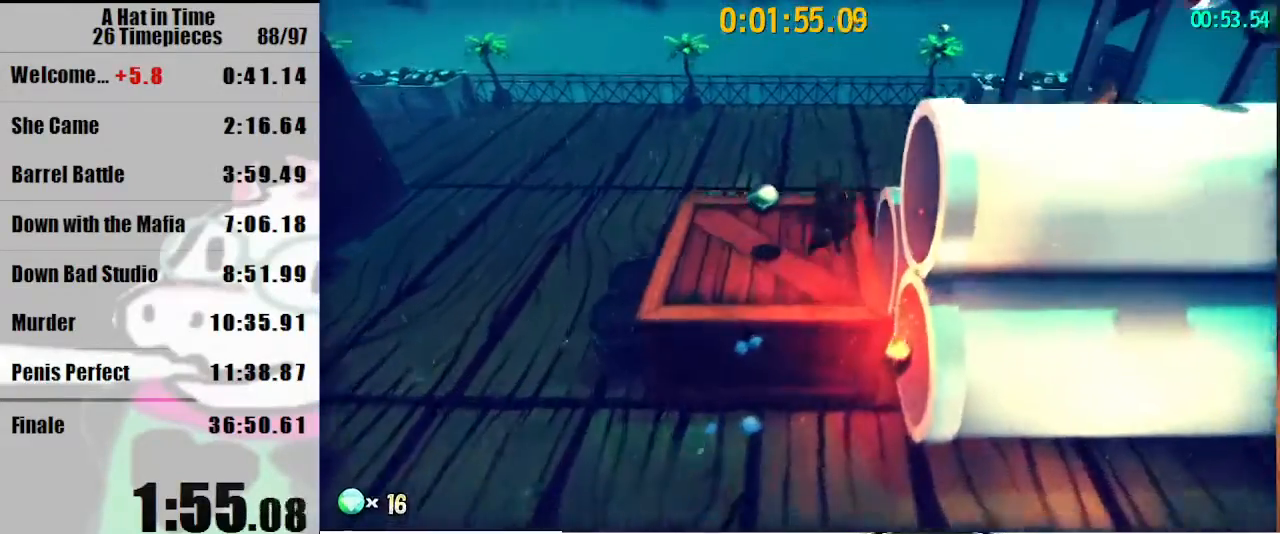
{"keys": ["d", "shift"], "mouse": [], "events": []}
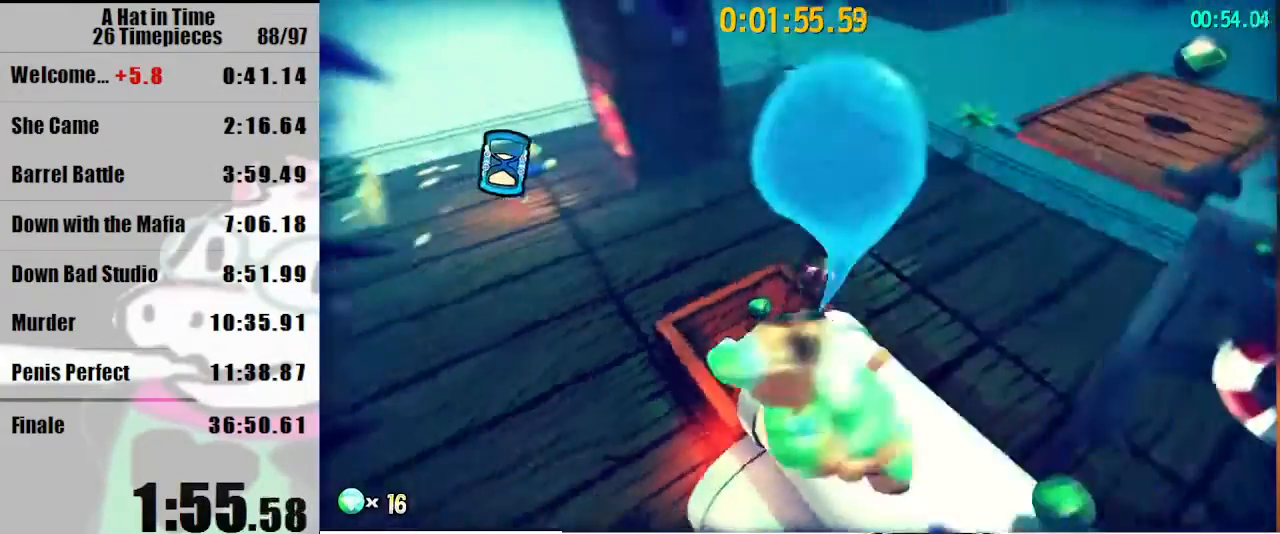
{"keys": ["space", "w"], "mouse": [], "events": [[67, "w", "down"], [100, "d", "up"], [433, "shift", "up"], [433, "space", "down"]]}
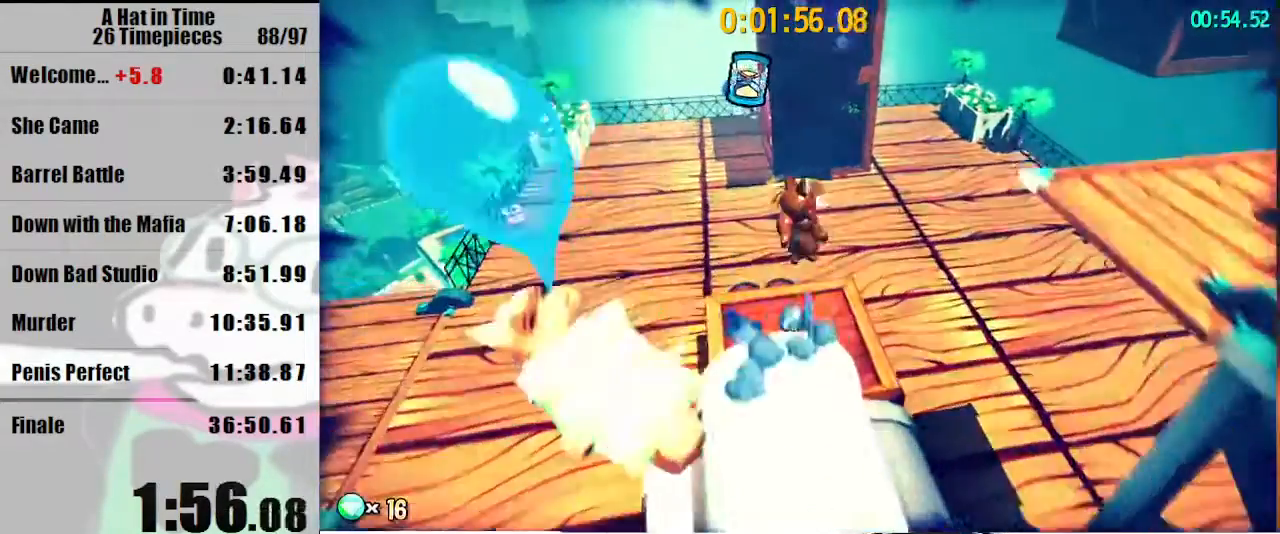
{"keys": ["space", "w"], "mouse": [], "events": [[267, "space", "up"], [400, "space", "down"]]}
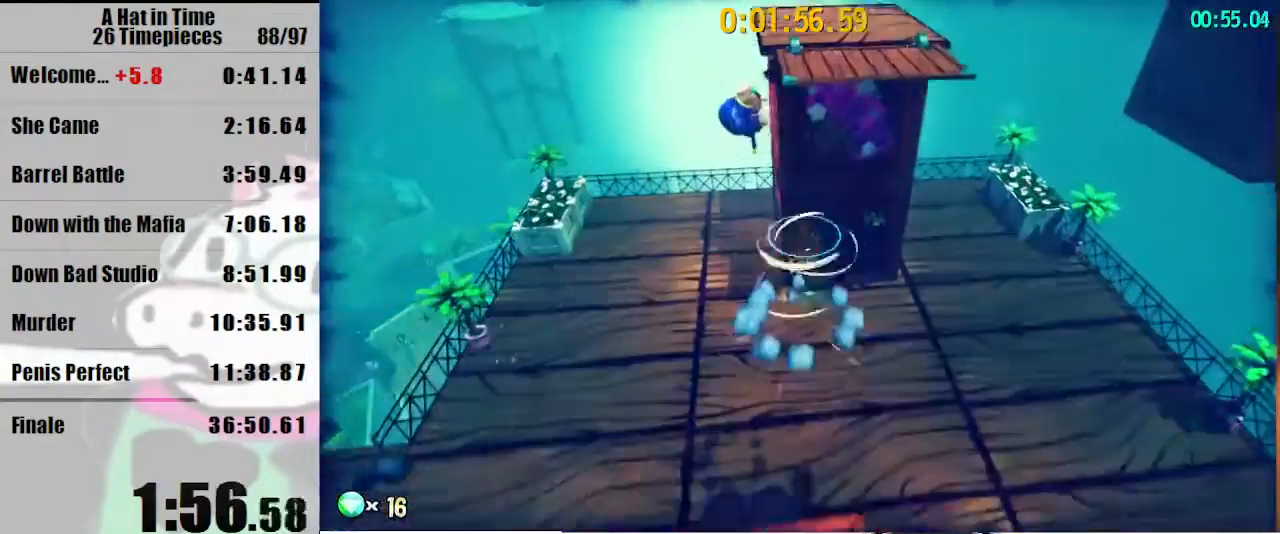
{"keys": ["space", "w"], "mouse": ["right"], "events": [[267, "mouse_right", "down"], [367, "mouse_right", "up"], [467, "mouse_right", "down"]]}
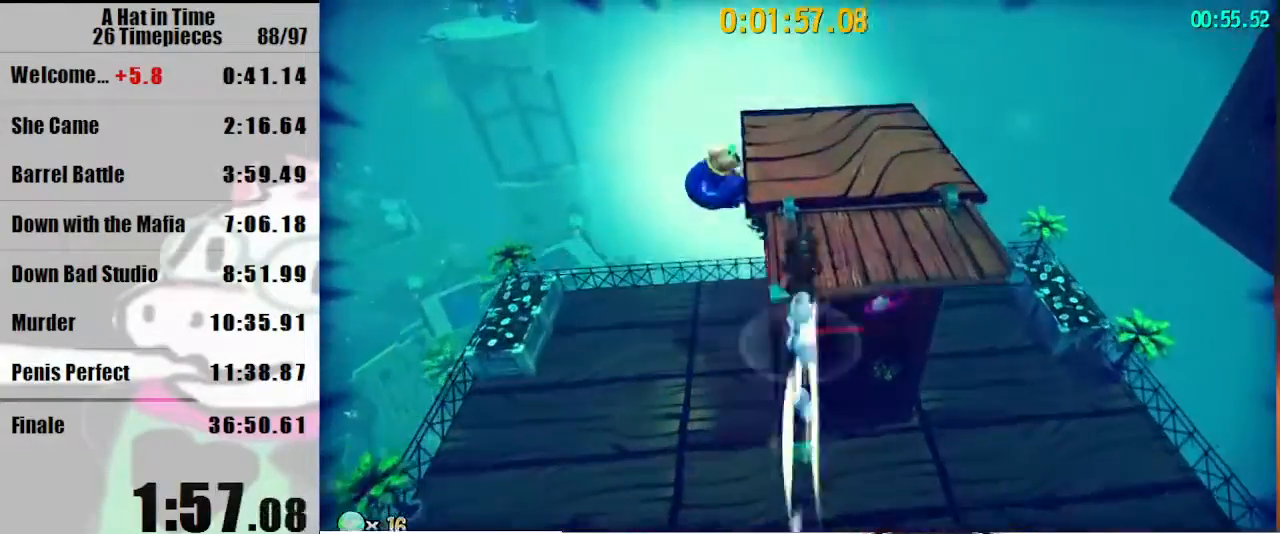
{"keys": ["shift", "w"], "mouse": [], "events": [[67, "mouse_right", "up"], [100, "shift", "down"], [233, "space", "up"], [300, "mouse_right", "down"], [400, "mouse_right", "up"]]}
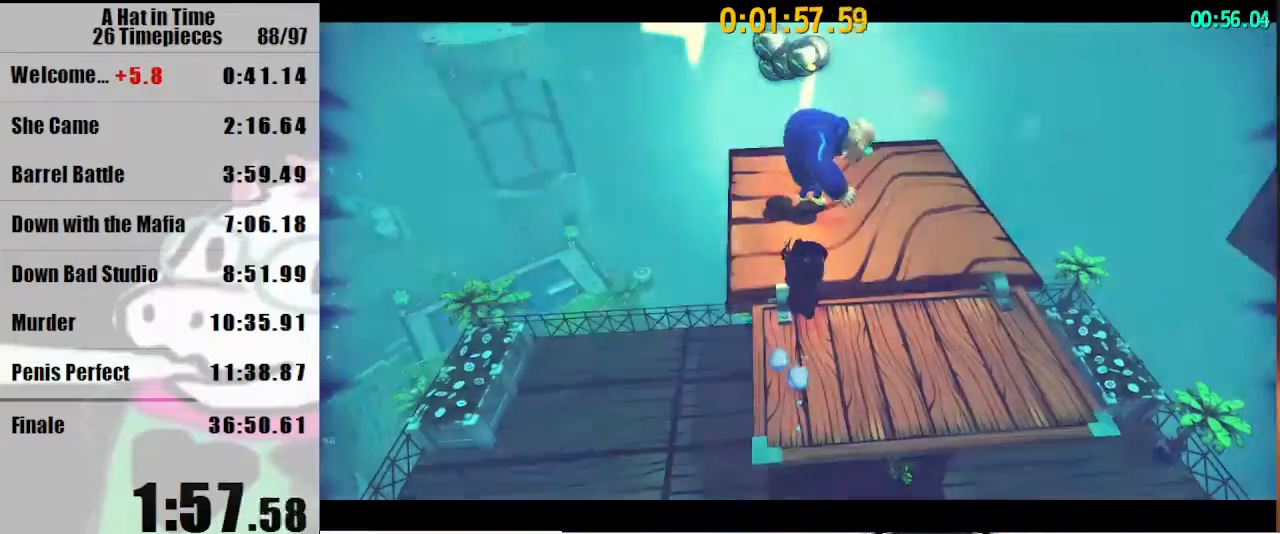
{"keys": ["shift", "w"], "mouse": [], "events": []}
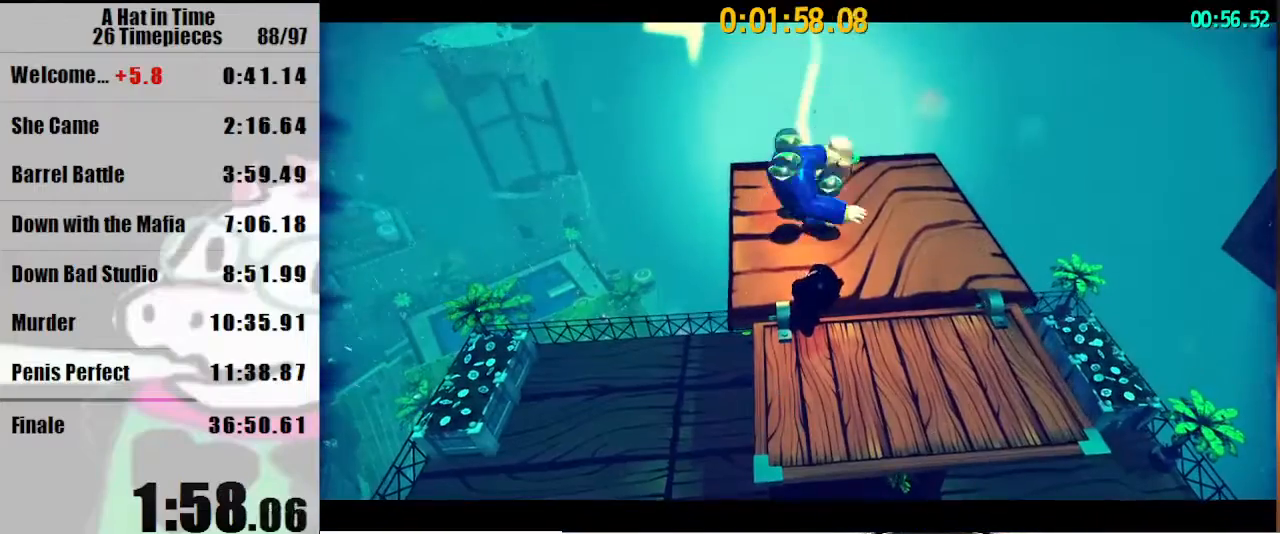
{"keys": ["shift", "w"], "mouse": [], "events": []}
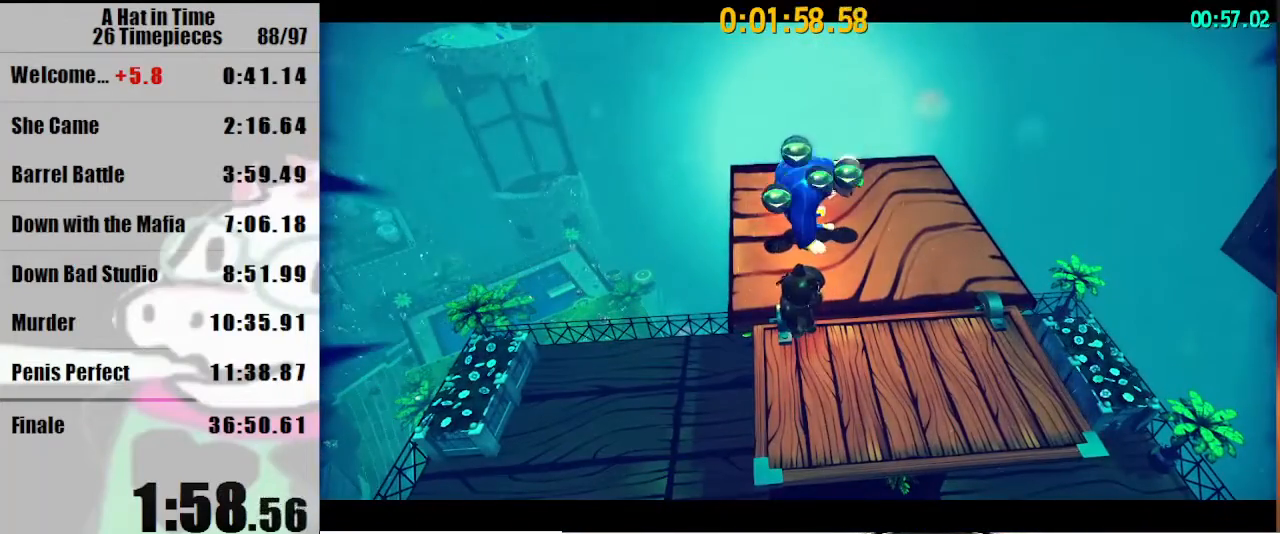
{"keys": ["shift", "w"], "mouse": [], "events": []}
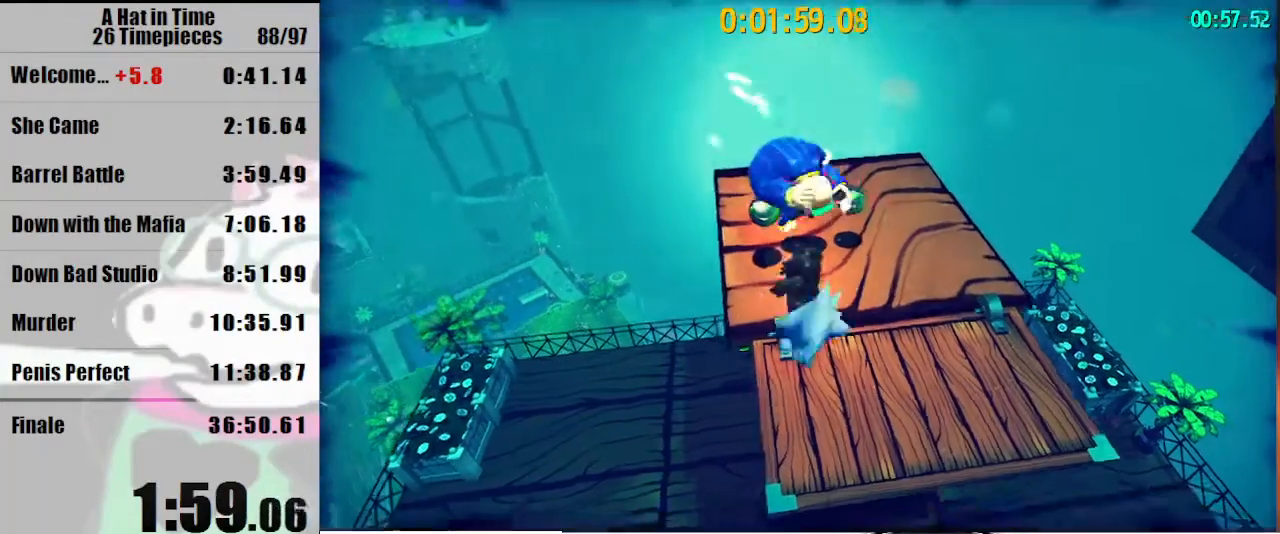
{"keys": ["shift", "w"], "mouse": [], "events": [[133, "mouse_left", "down"], [233, "mouse_left", "up"]]}
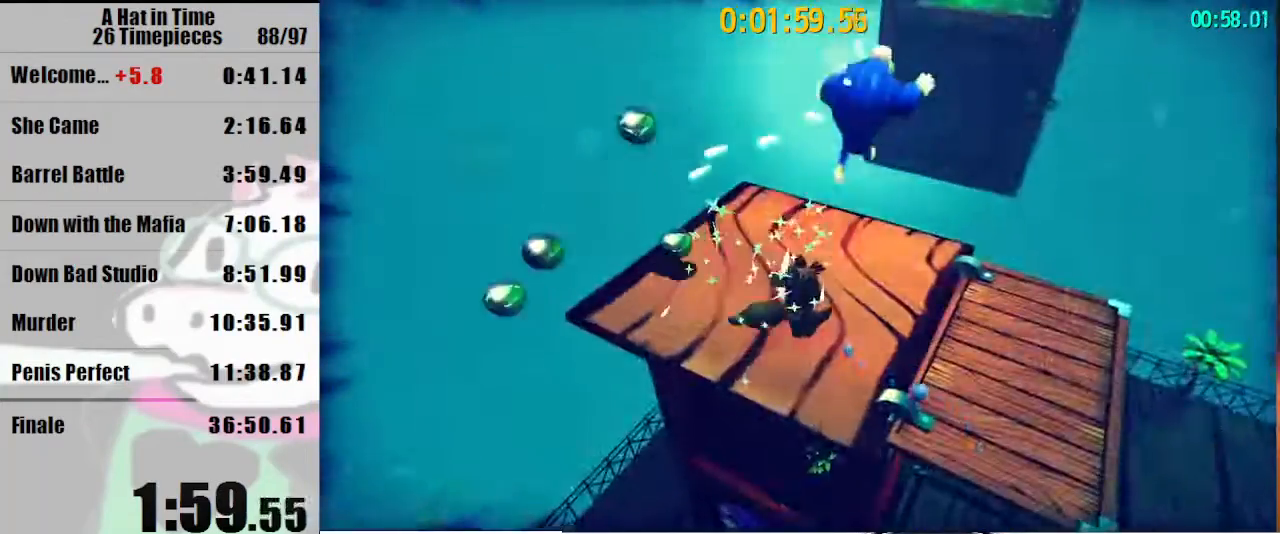
{"keys": ["shift", "w"], "mouse": [], "events": []}
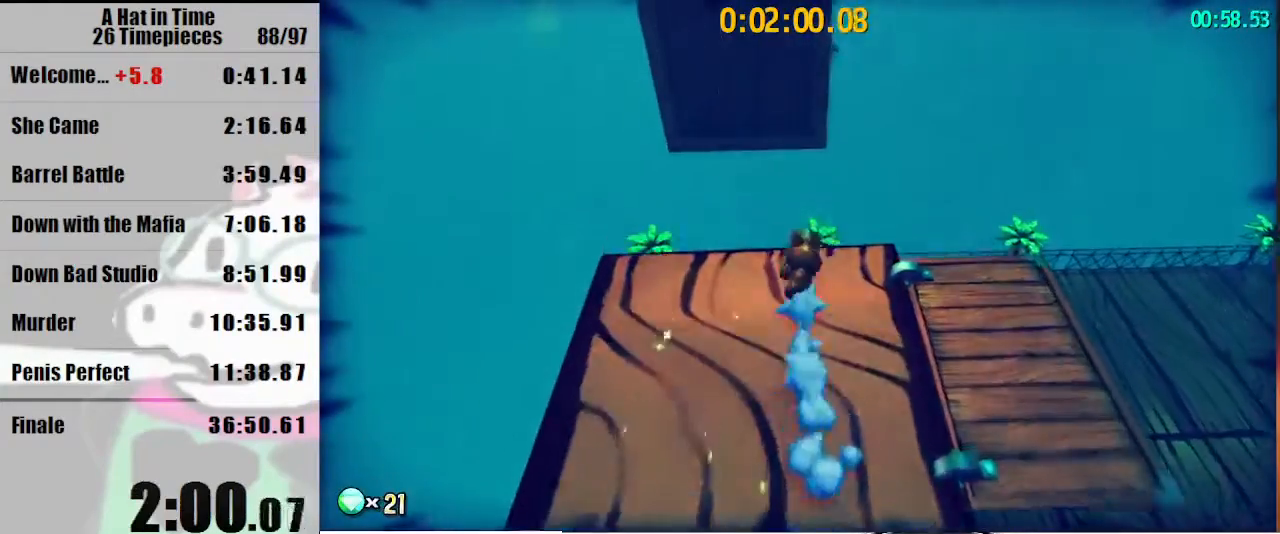
{"keys": ["shift", "w"], "mouse": [], "events": [[200, "space", "down"], [233, "space", "up"], [333, "space", "down"], [400, "space", "up"]]}
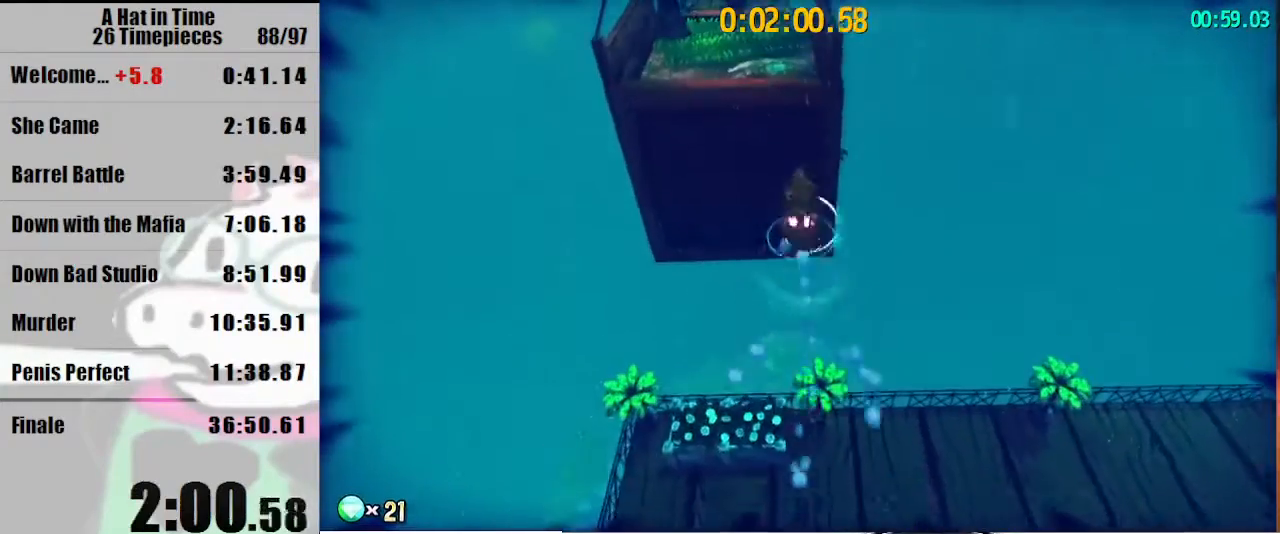
{"keys": ["shift", "w"], "mouse": [], "events": []}
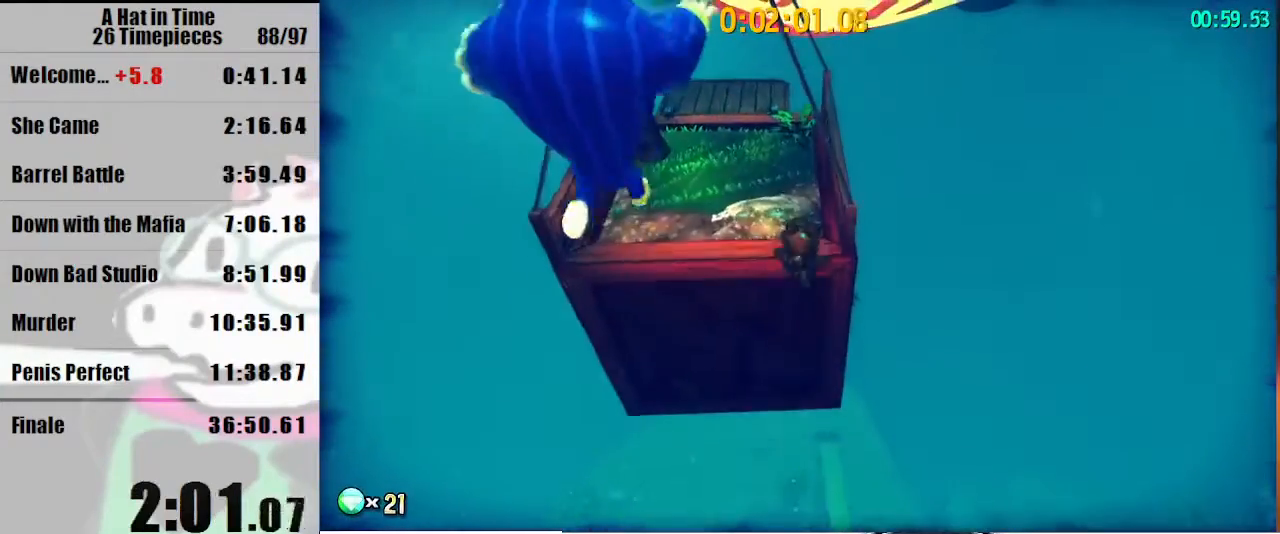
{"keys": ["shift", "w"], "mouse": [], "events": [[100, "a", "down"], [200, "a", "up"]]}
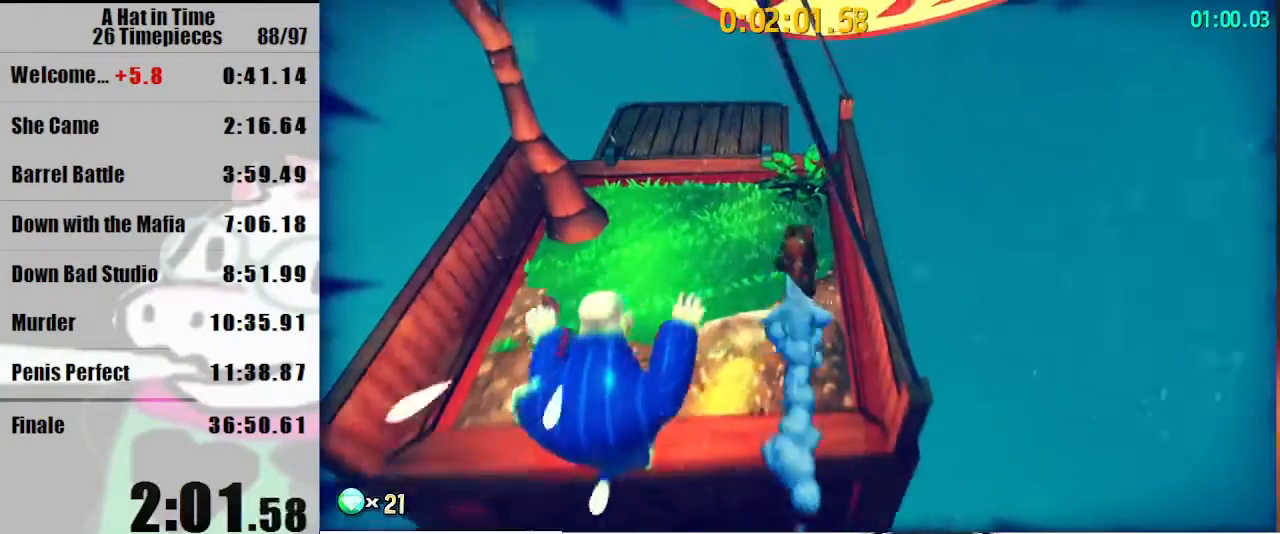
{"keys": ["d", "shift", "w"], "mouse": [], "events": [[267, "space", "down"], [333, "d", "down"], [433, "space", "up"]]}
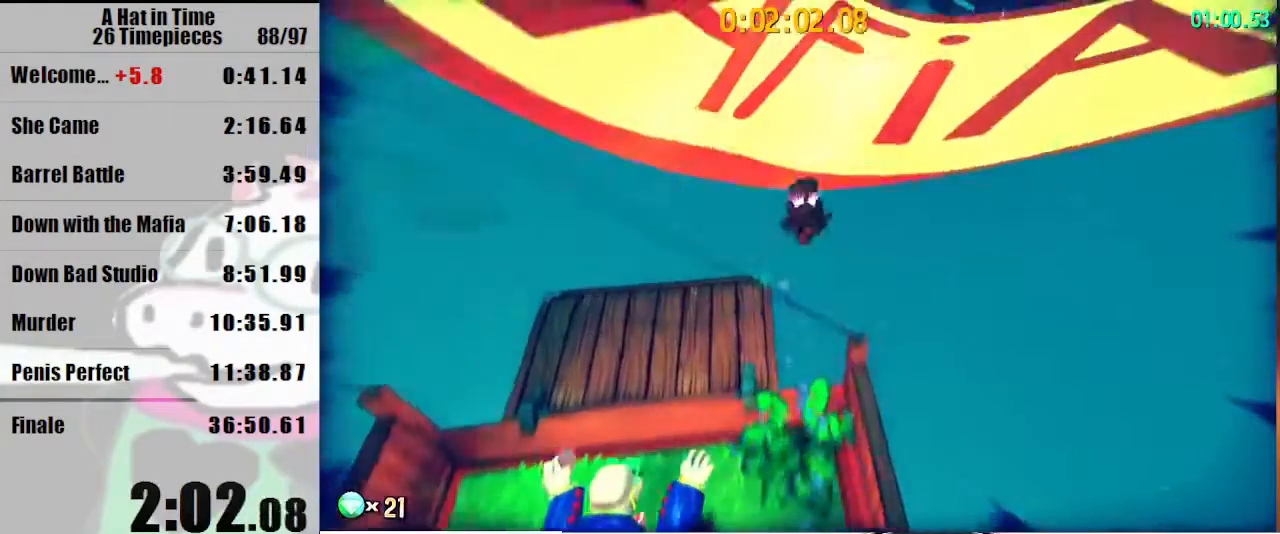
{"keys": ["shift"], "mouse": [], "events": [[500, "d", "up"], [500, "w", "up"]]}
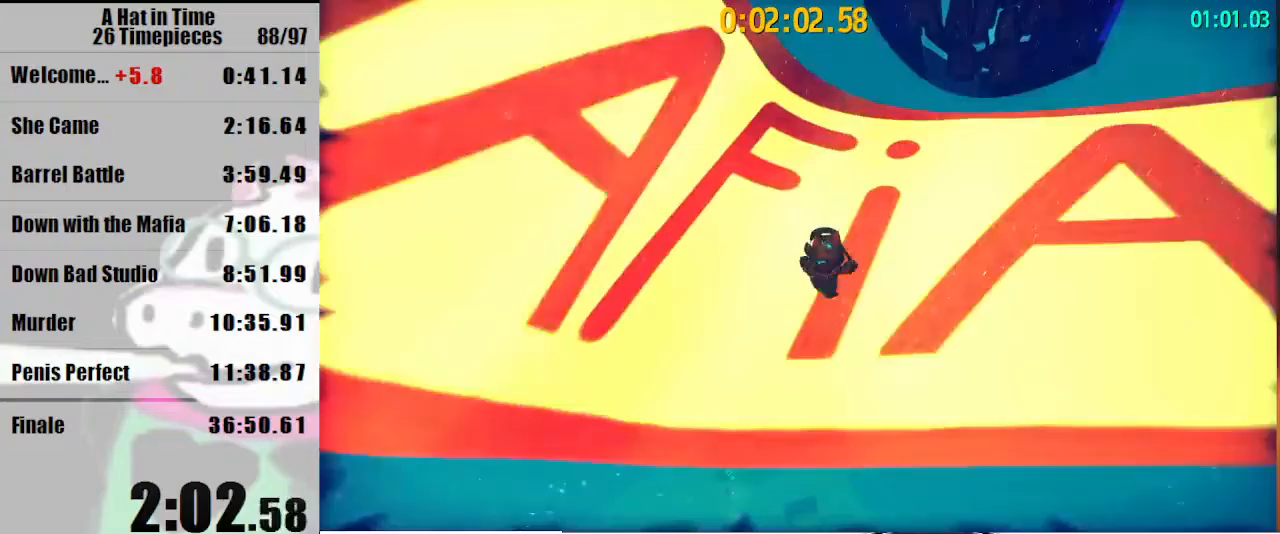
{"keys": ["shift", "w"], "mouse": [], "events": [[200, "w", "down"], [267, "w", "up"], [433, "w", "down"]]}
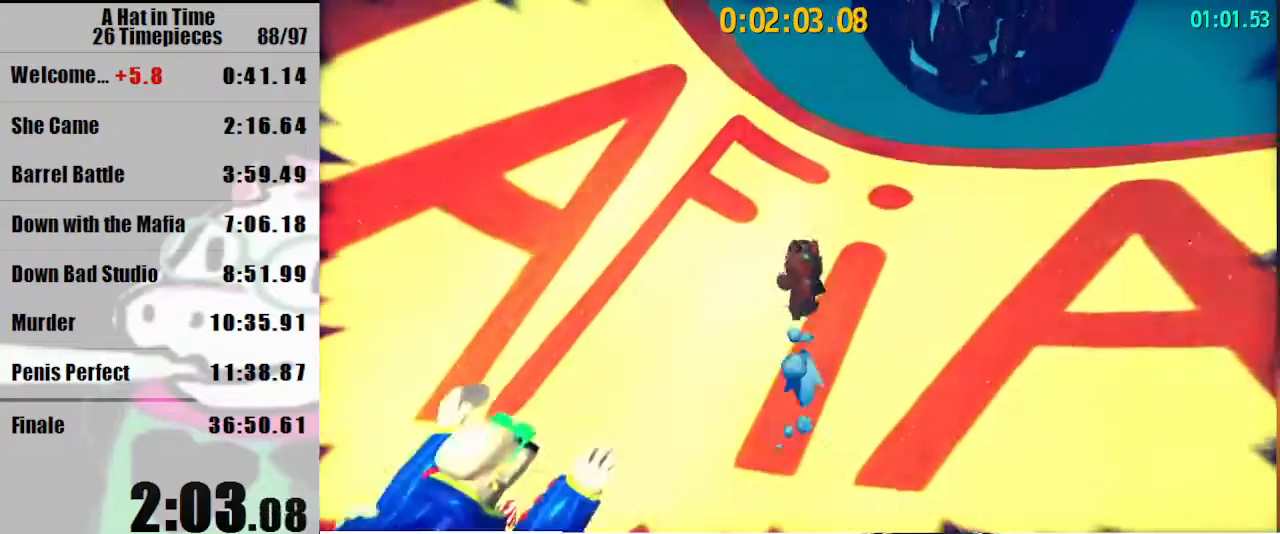
{"keys": ["shift"], "mouse": [], "events": [[67, "w", "up"], [200, "w", "down"], [300, "w", "up"]]}
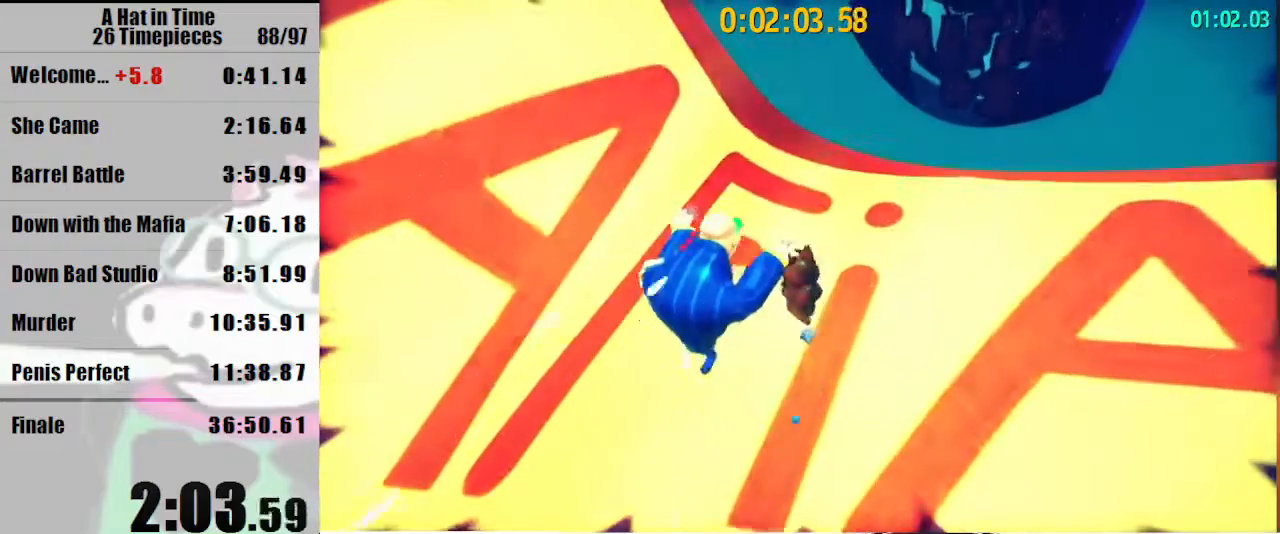
{"keys": ["shift"], "mouse": [], "events": []}
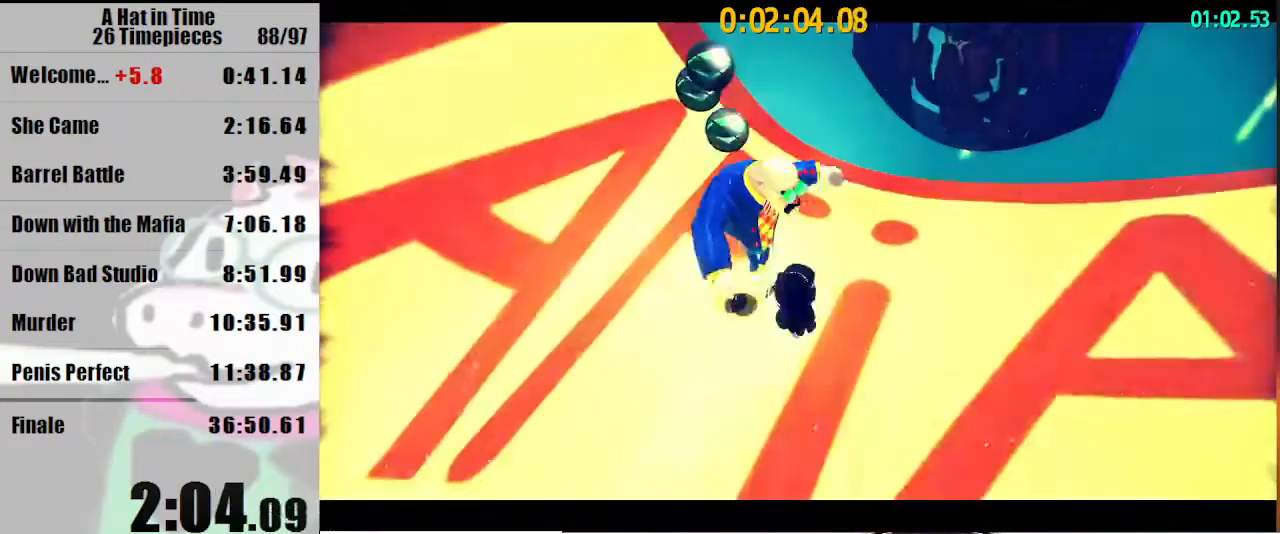
{"keys": ["shift"], "mouse": [], "events": []}